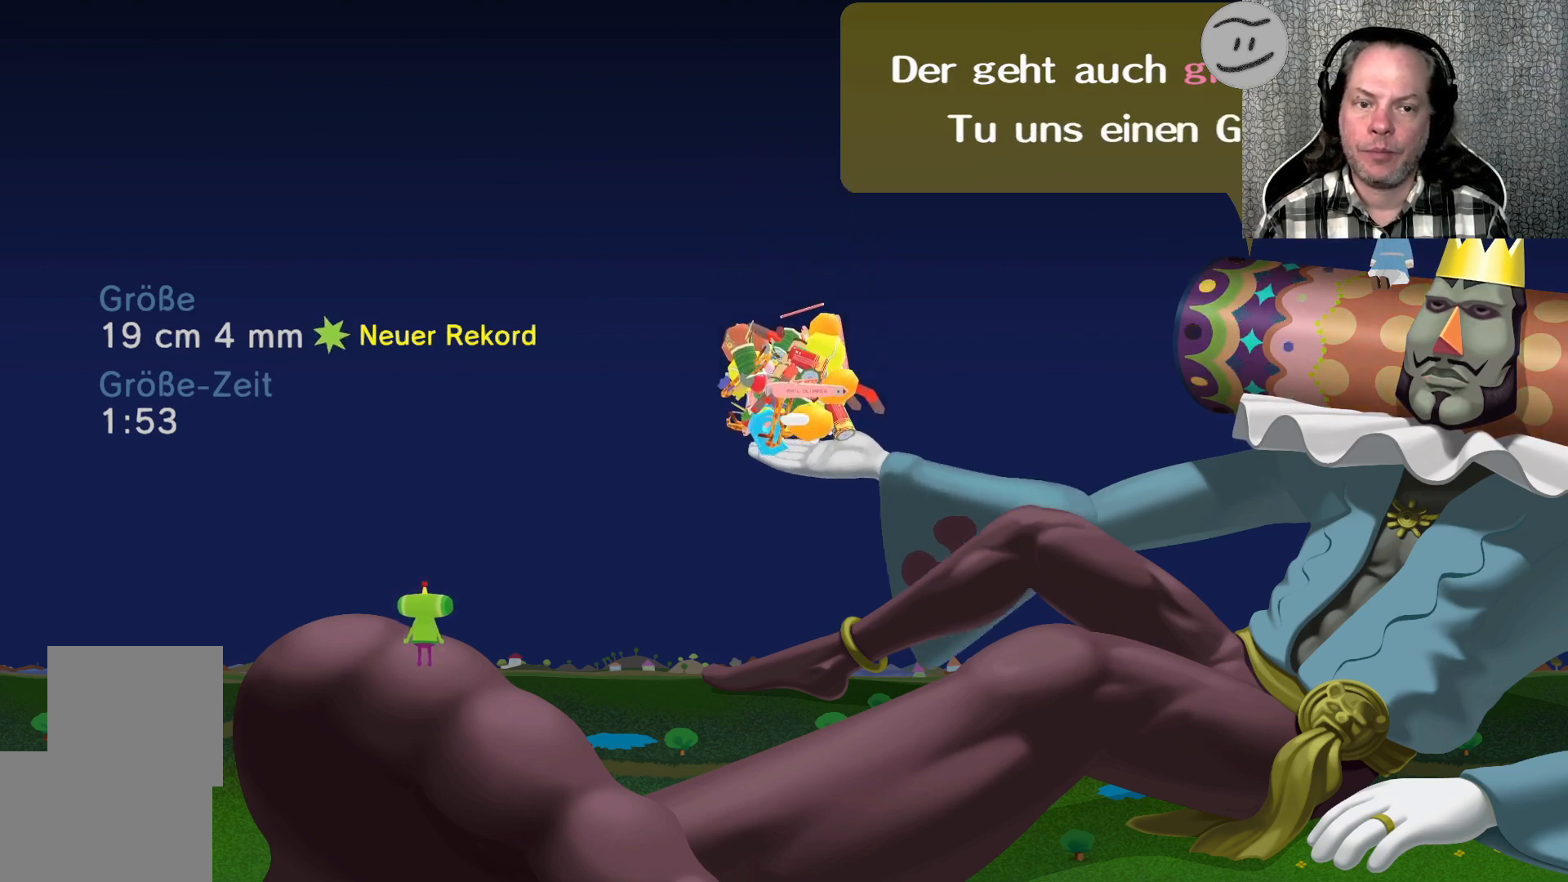
Gameplay with a controller (PlayStation layout); each line is a JSON object with the inputs held at the frame after it. "events" lists button and stick changes between this image and that frame as [ms after this image, input, new state], when the widget could be followed in between.
{"buttons": ["CROSS"], "left_stick": "center", "right_stick": "center", "events": [[467, "CROSS", "down"]]}
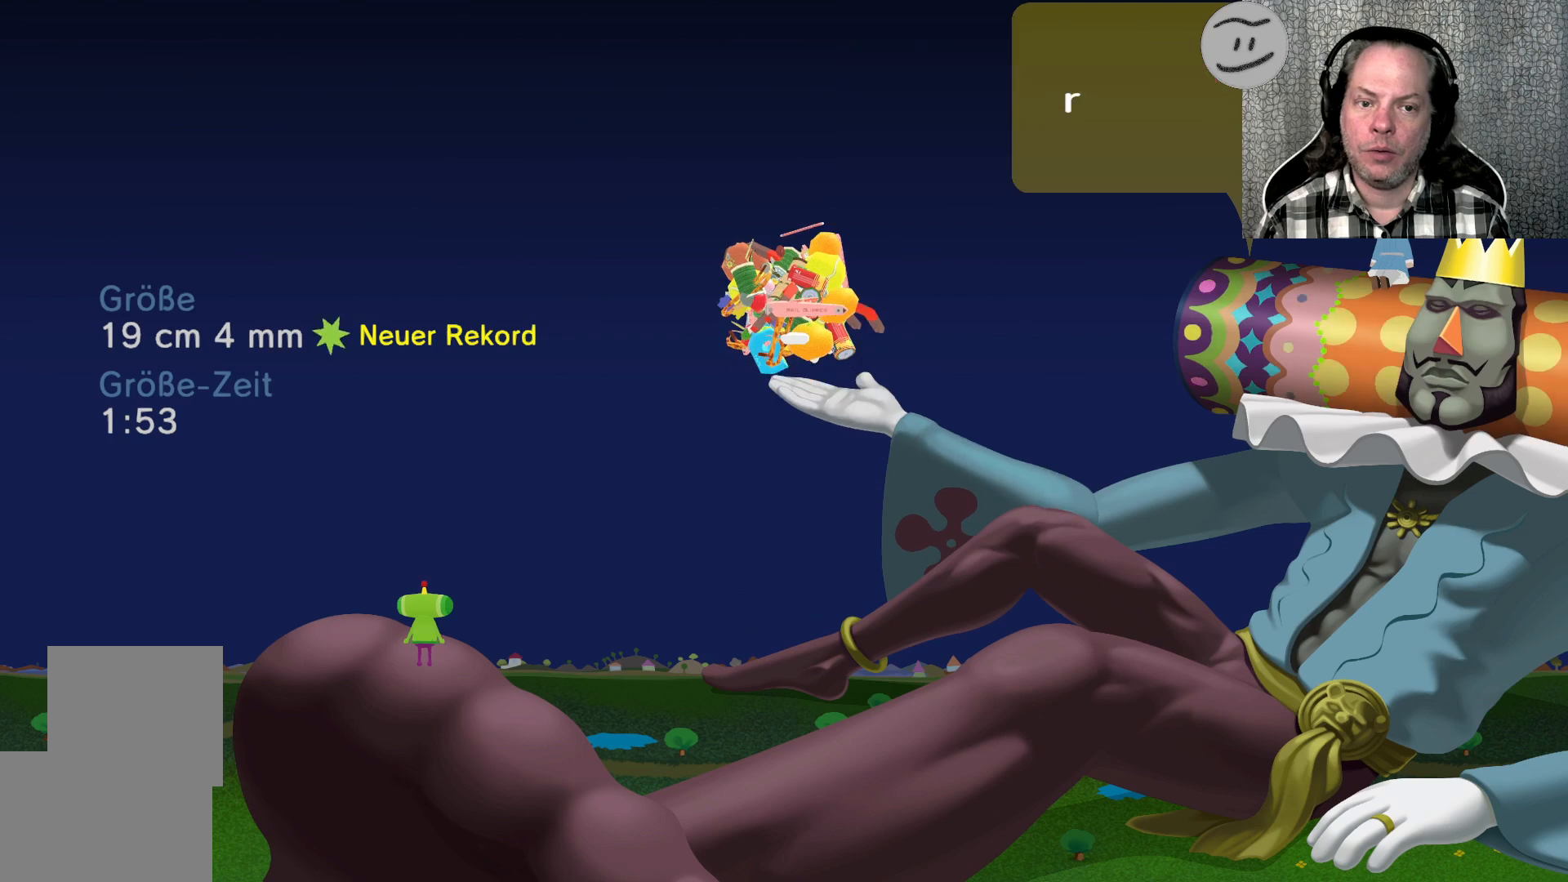
{"buttons": [], "left_stick": "center", "right_stick": "center", "events": [[67, "CROSS", "up"]]}
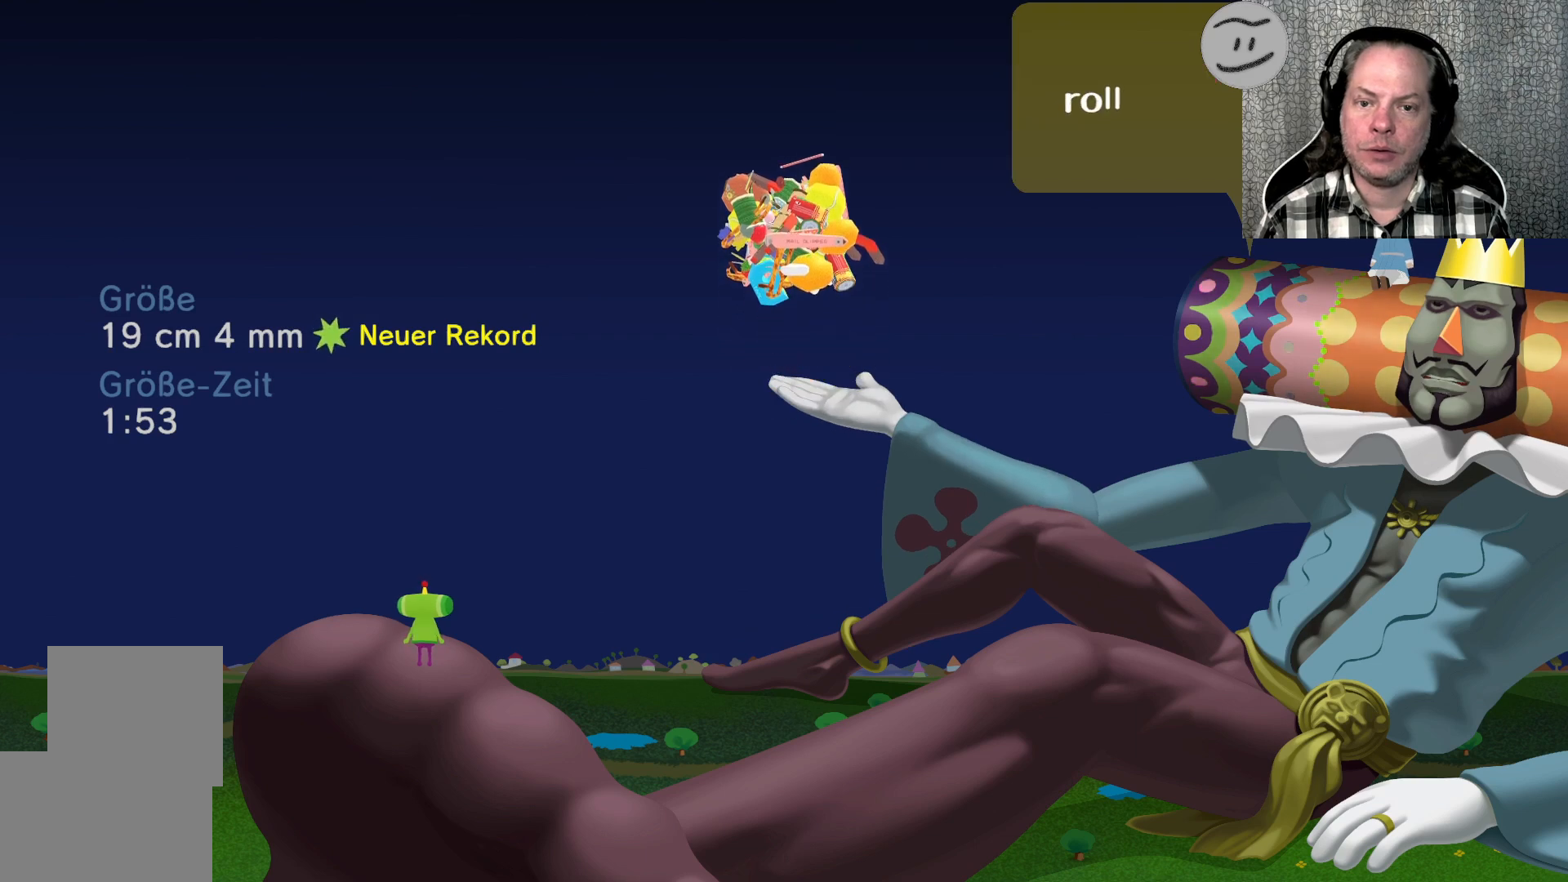
{"buttons": [], "left_stick": "center", "right_stick": "center", "events": []}
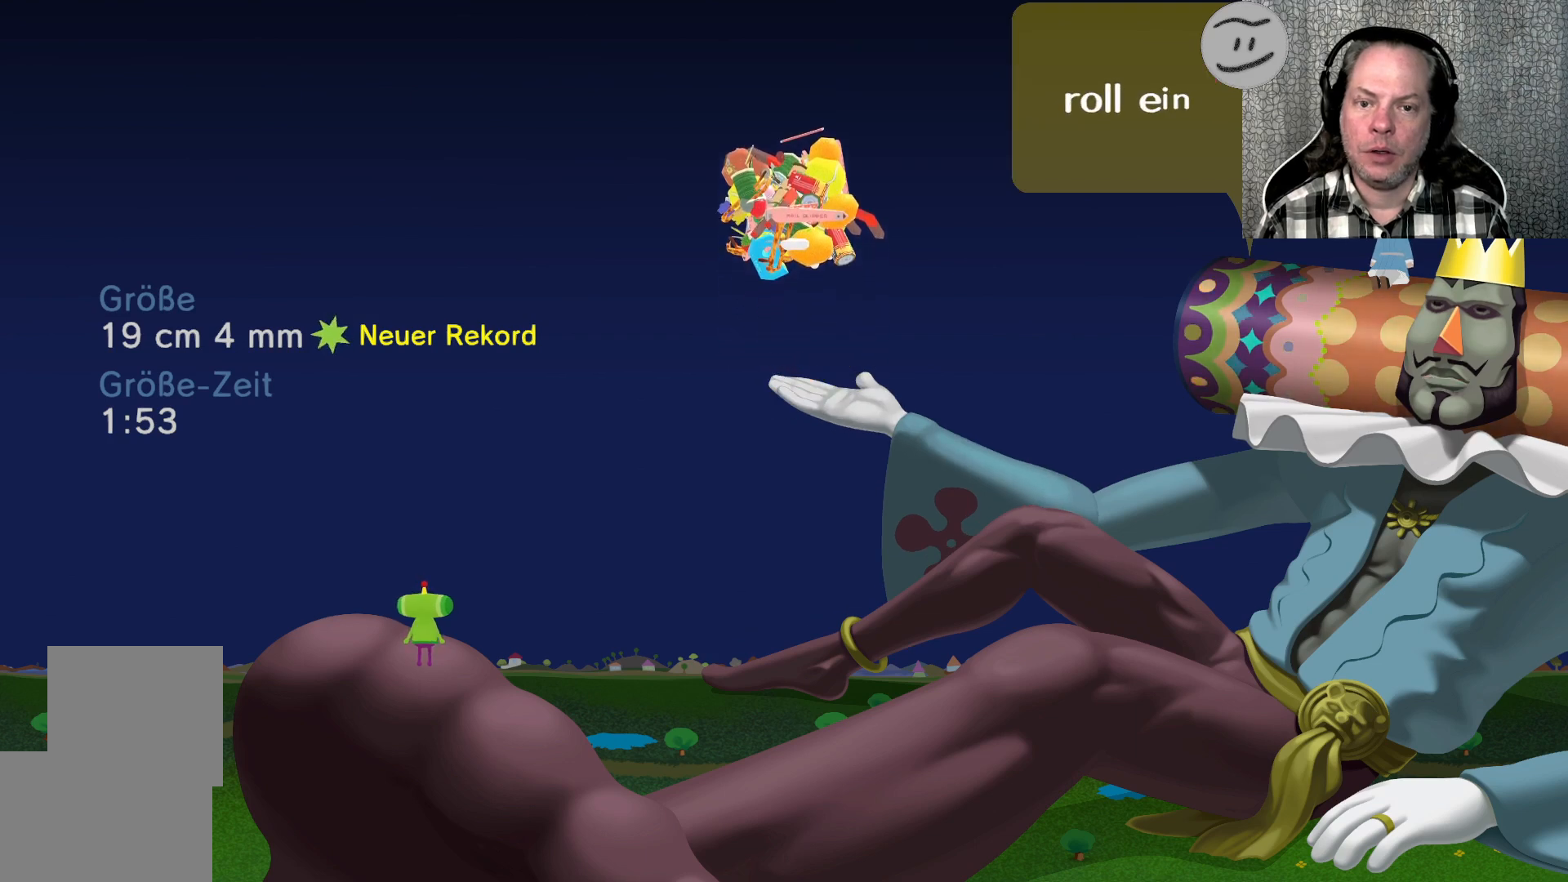
{"buttons": [], "left_stick": "center", "right_stick": "center", "events": []}
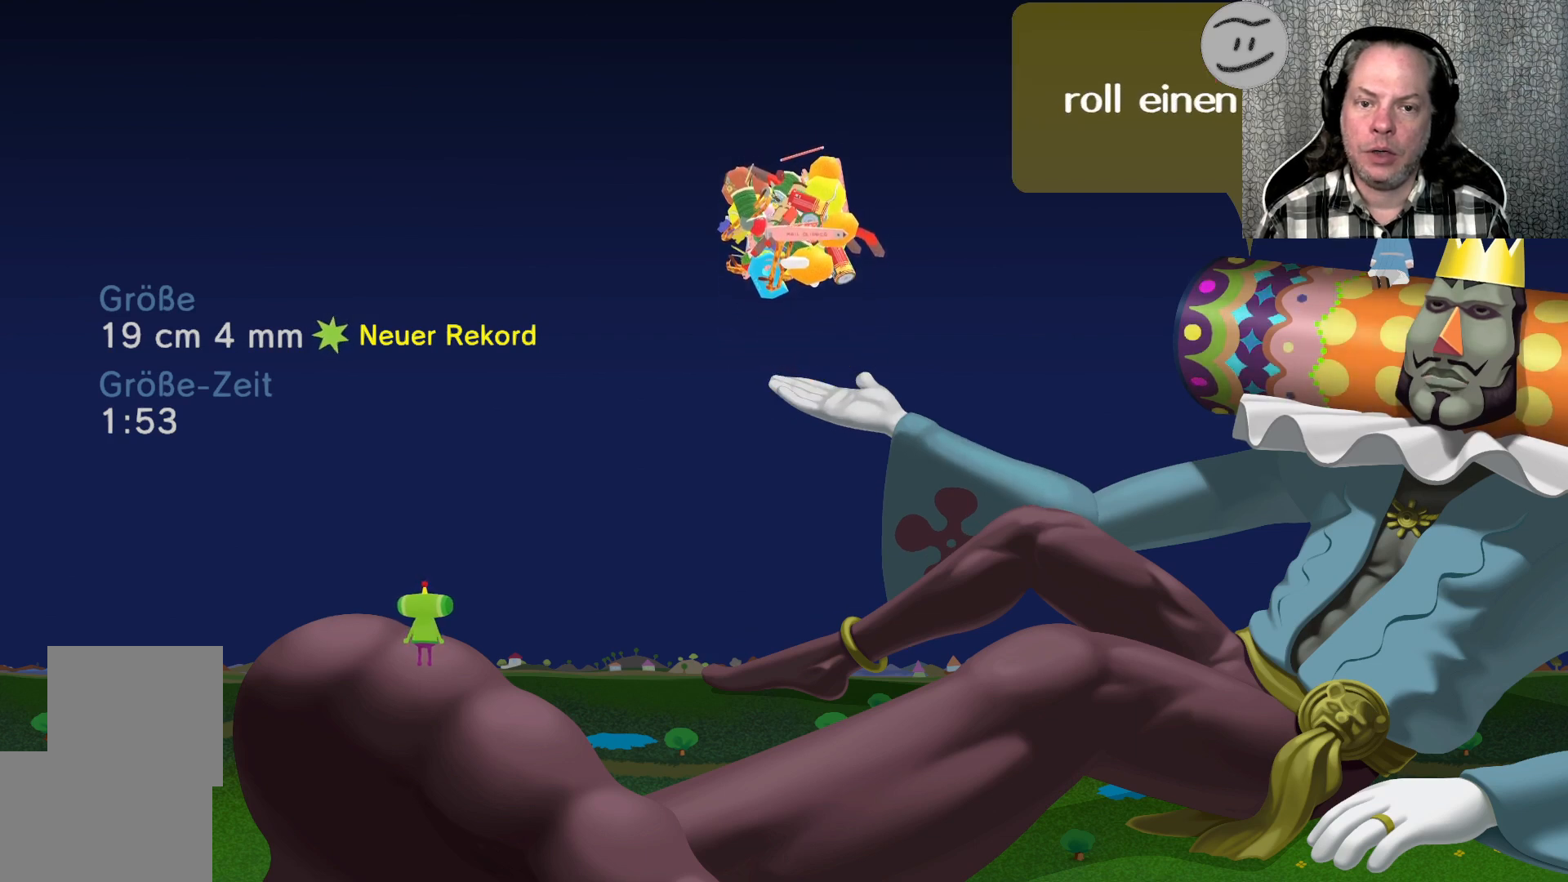
{"buttons": [], "left_stick": "center", "right_stick": "center", "events": []}
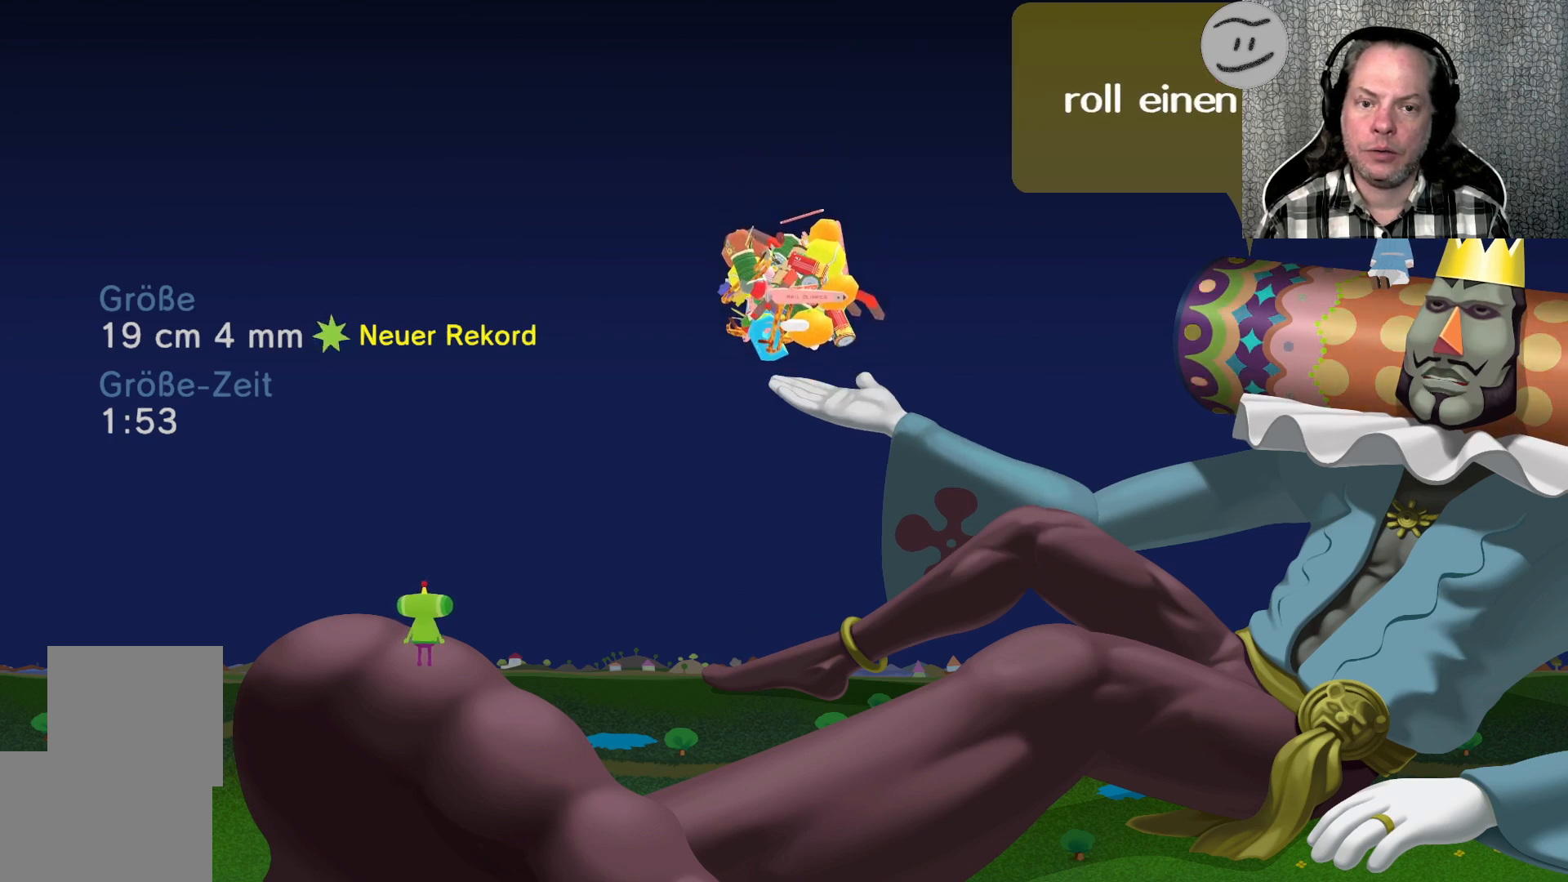
{"buttons": [], "left_stick": "center", "right_stick": "center", "events": []}
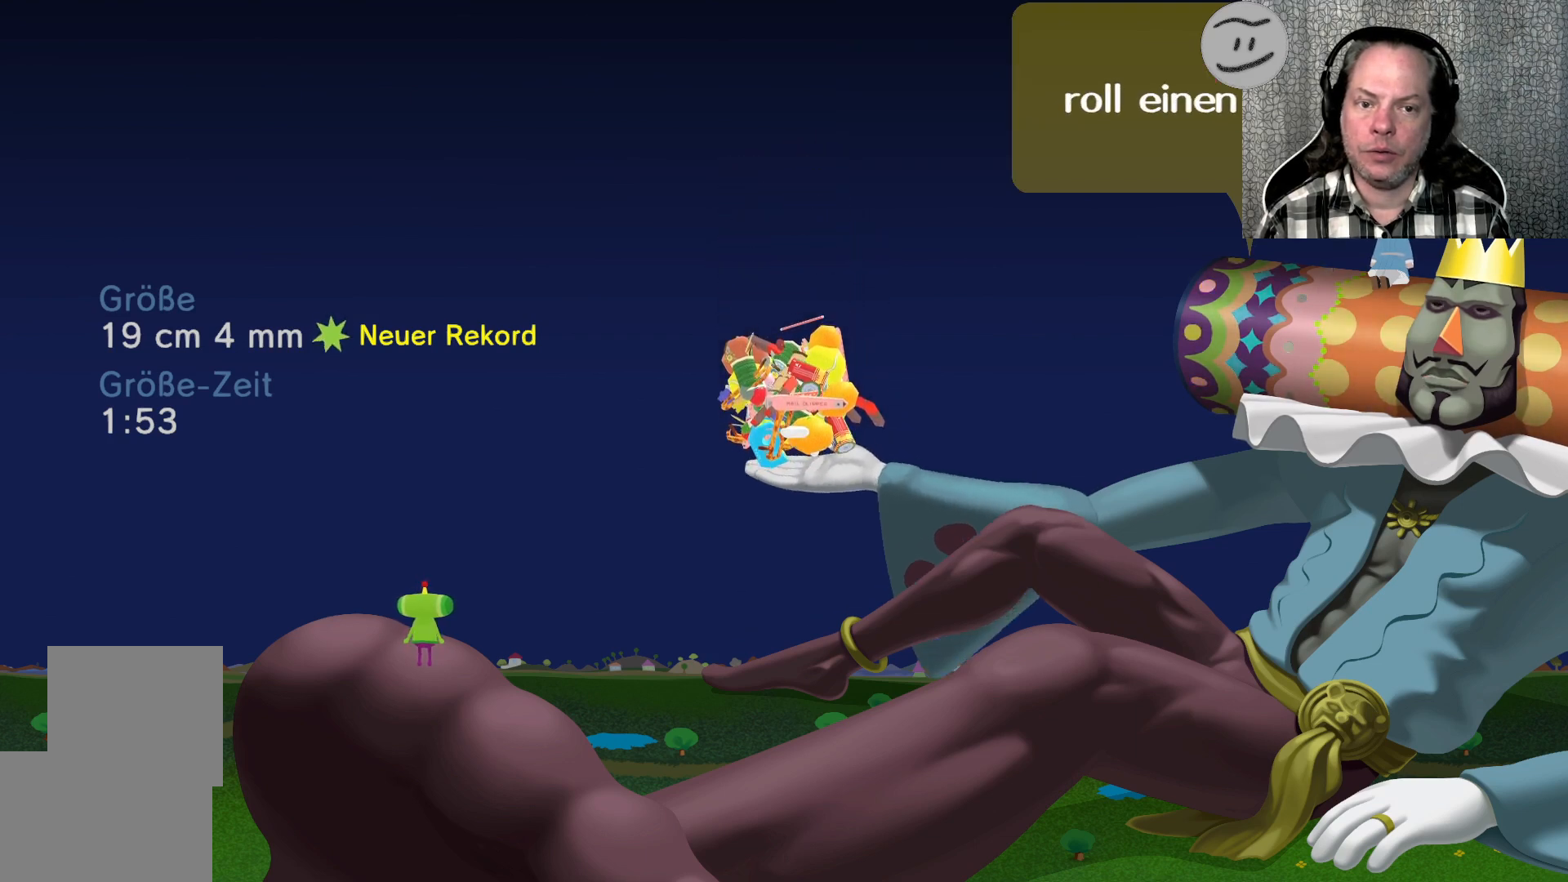
{"buttons": [], "left_stick": "center", "right_stick": "center", "events": []}
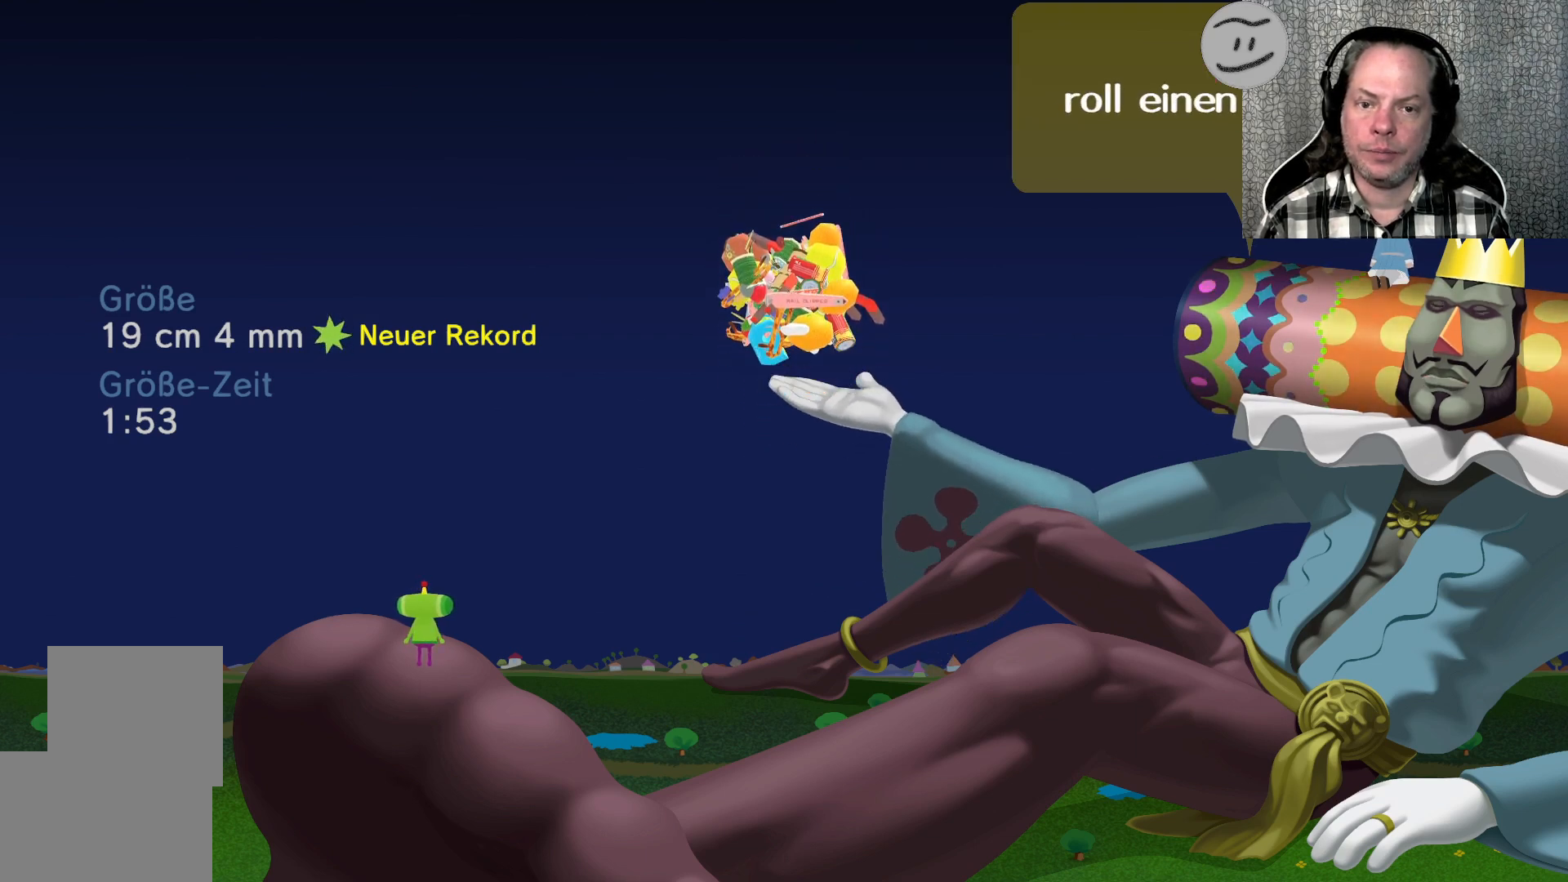
{"buttons": [], "left_stick": "center", "right_stick": "center", "events": [[33, "CROSS", "down"], [167, "CROSS", "up"]]}